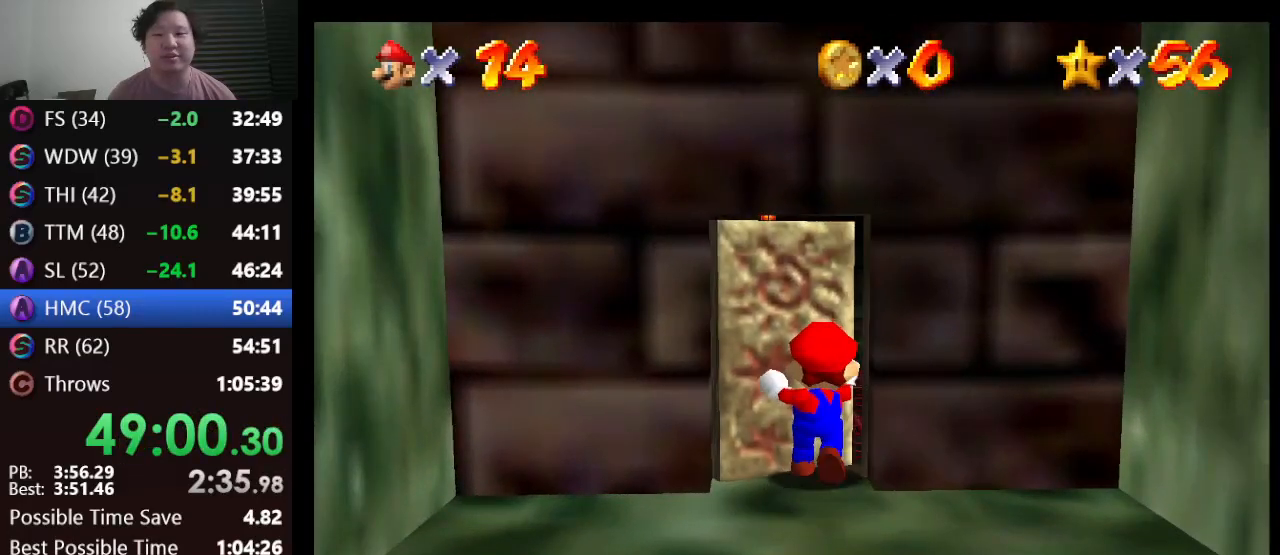
Gameplay with a controller (Nintendo layout); each line is a JSON object with the inputs held at the frame after it. "events" lists button and stick changes between this image and that frame as [ms after this image, input, new state], when the widget could be followed in between. Not read: L1 L3 R3.
{"buttons": [], "left_stick": "up-right", "events": [[167, "left_stick", "up-right"], [217, "A", "up"]]}
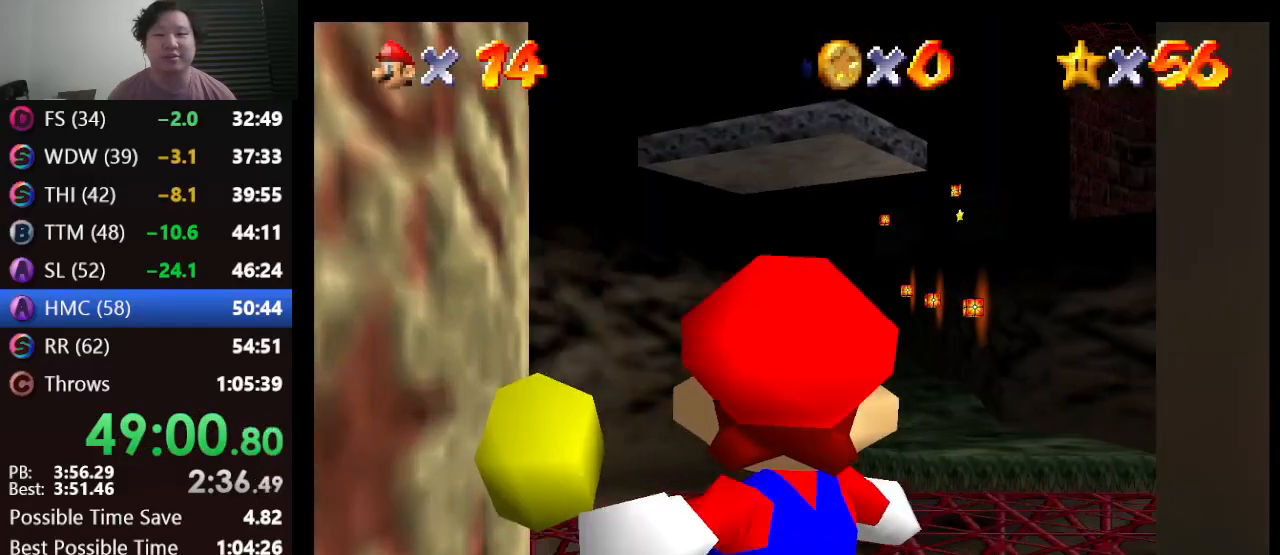
{"buttons": [], "left_stick": "up-right", "events": []}
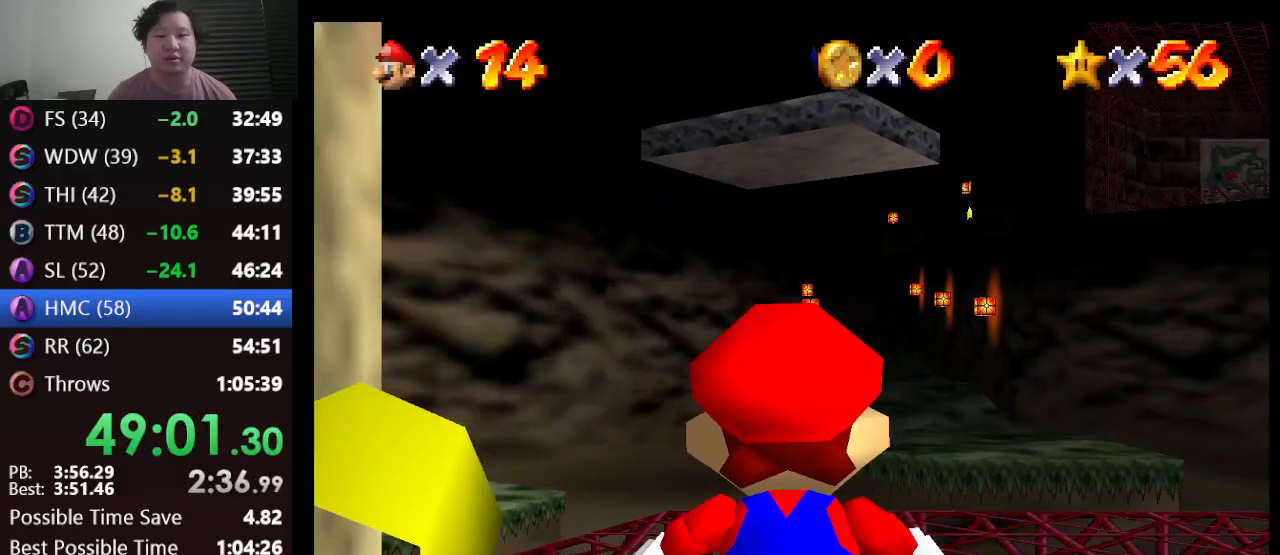
{"buttons": [], "left_stick": "up-right", "events": []}
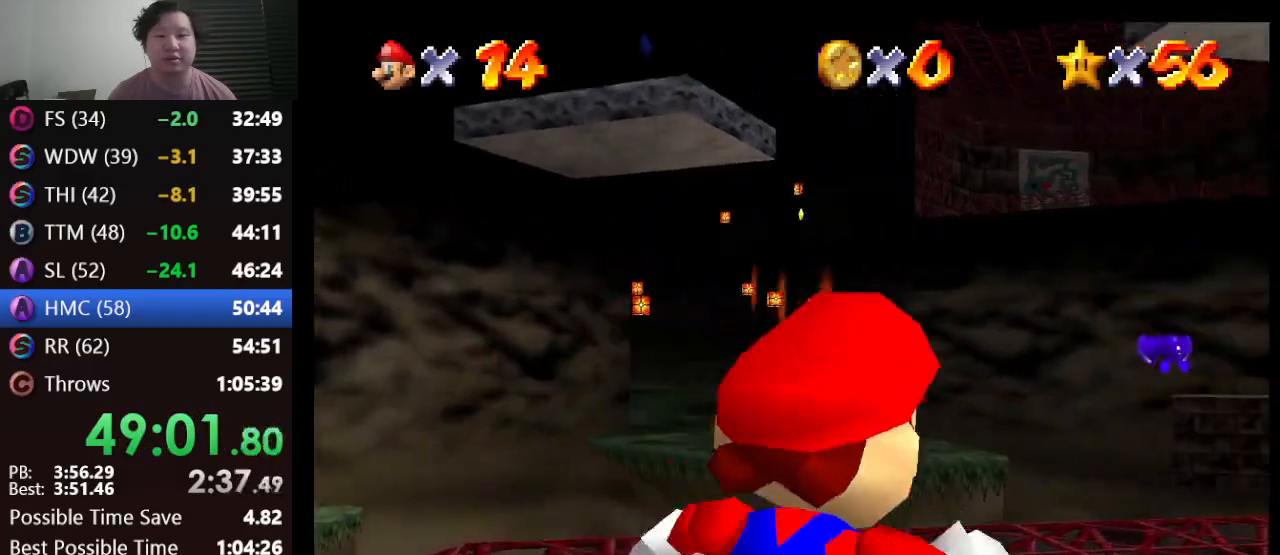
{"buttons": ["A", "Z"], "left_stick": "up", "events": [[133, "Z", "down"], [250, "A", "down"], [400, "left_stick", "up"]]}
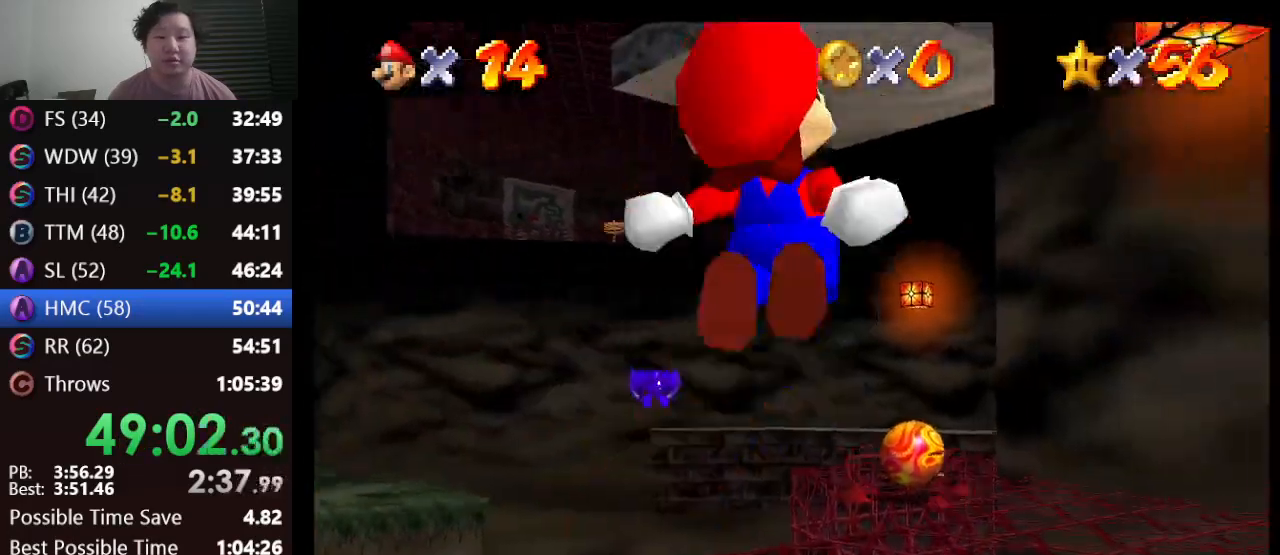
{"buttons": ["Z"], "left_stick": "up", "events": [[100, "A", "up"]]}
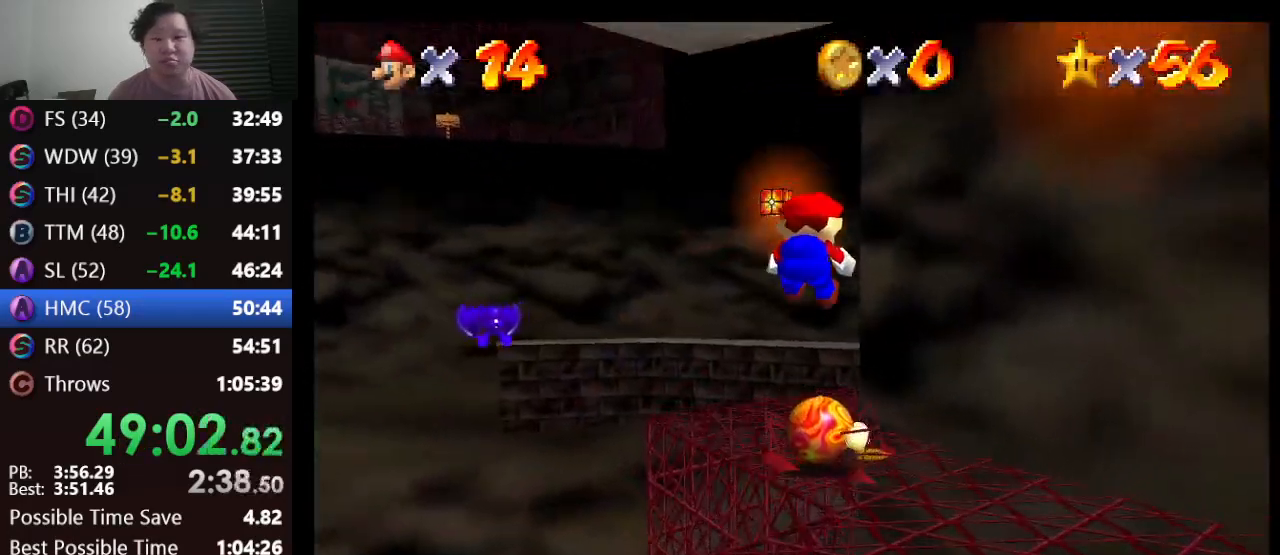
{"buttons": [], "left_stick": "up-right", "events": [[283, "Z", "up"], [500, "left_stick", "up-right"]]}
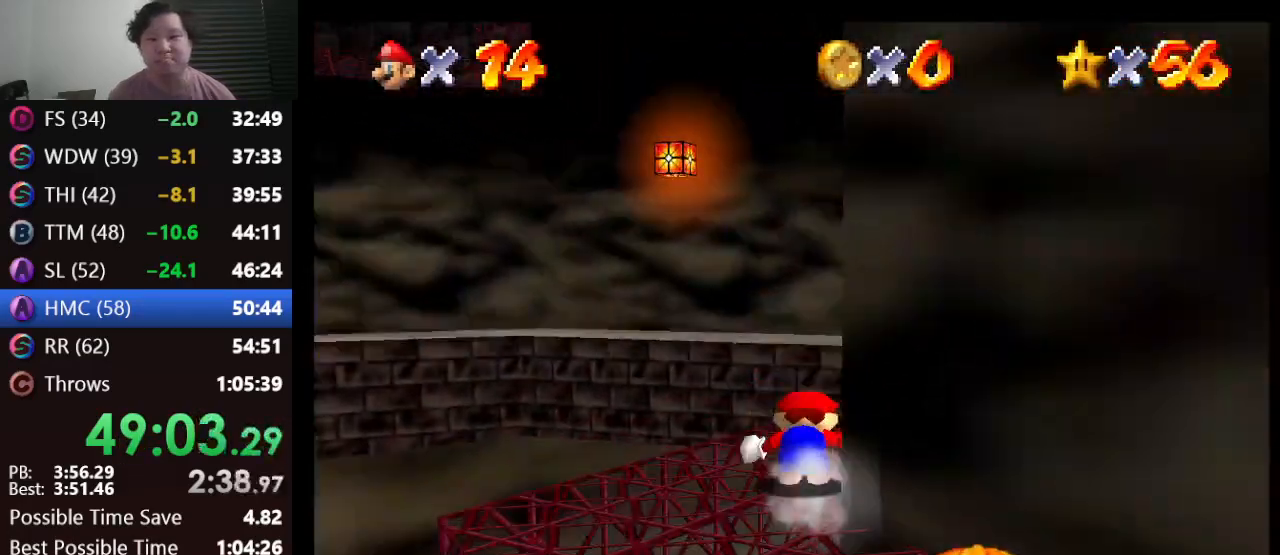
{"buttons": [], "left_stick": "up", "events": [[167, "B", "down"], [217, "B", "up"], [217, "left_stick", "up"]]}
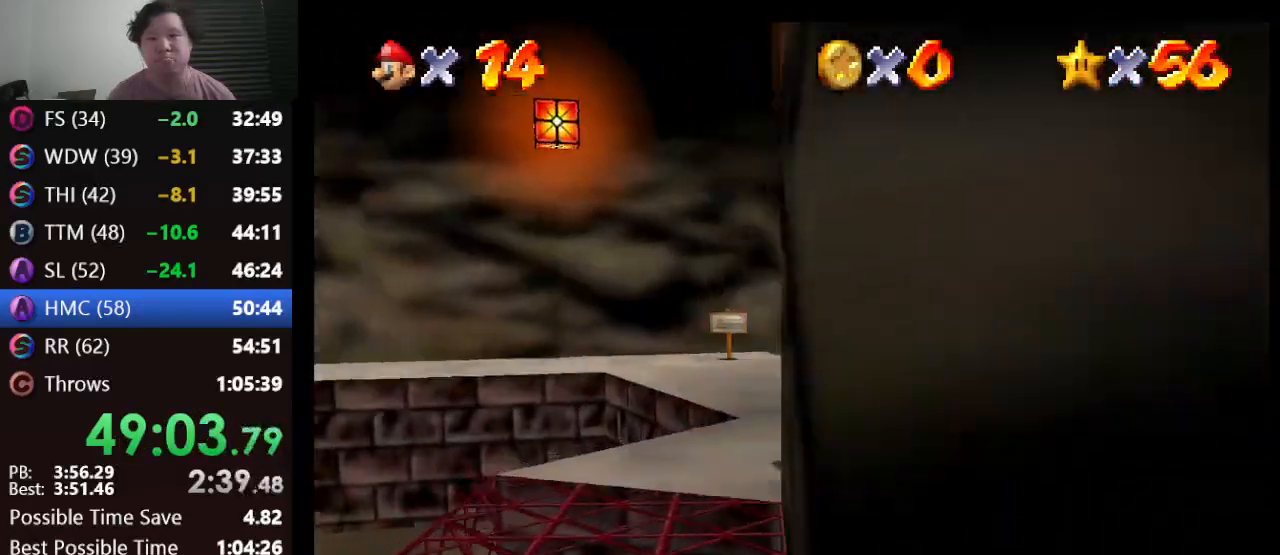
{"buttons": [], "left_stick": "left", "events": [[67, "A", "down"], [283, "A", "up"], [283, "left_stick", "up-left"], [450, "left_stick", "left"]]}
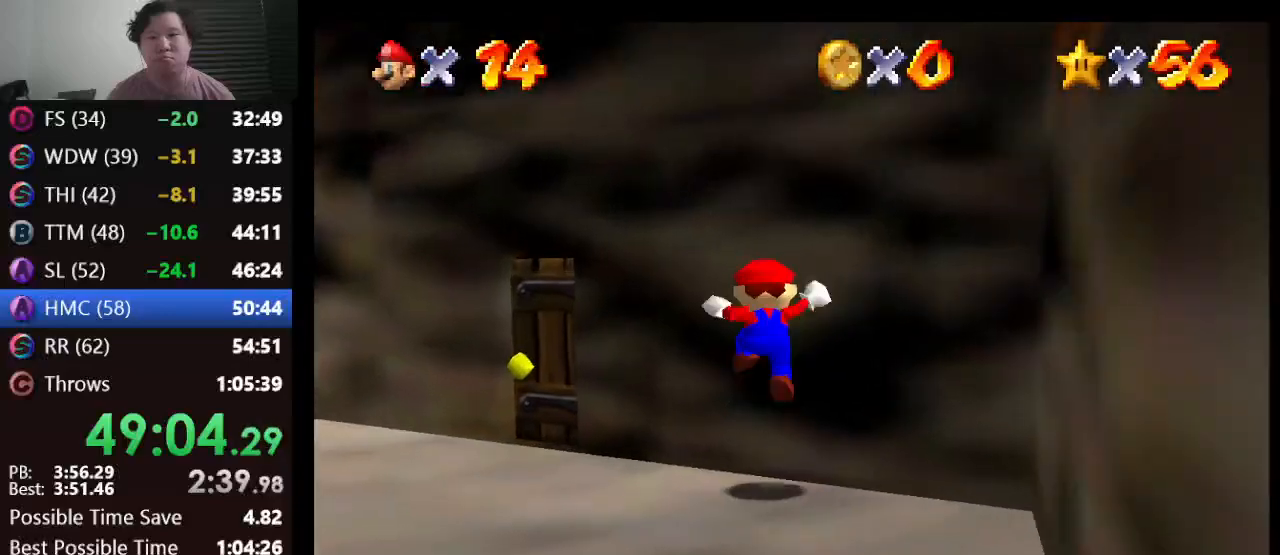
{"buttons": [], "left_stick": "left", "events": []}
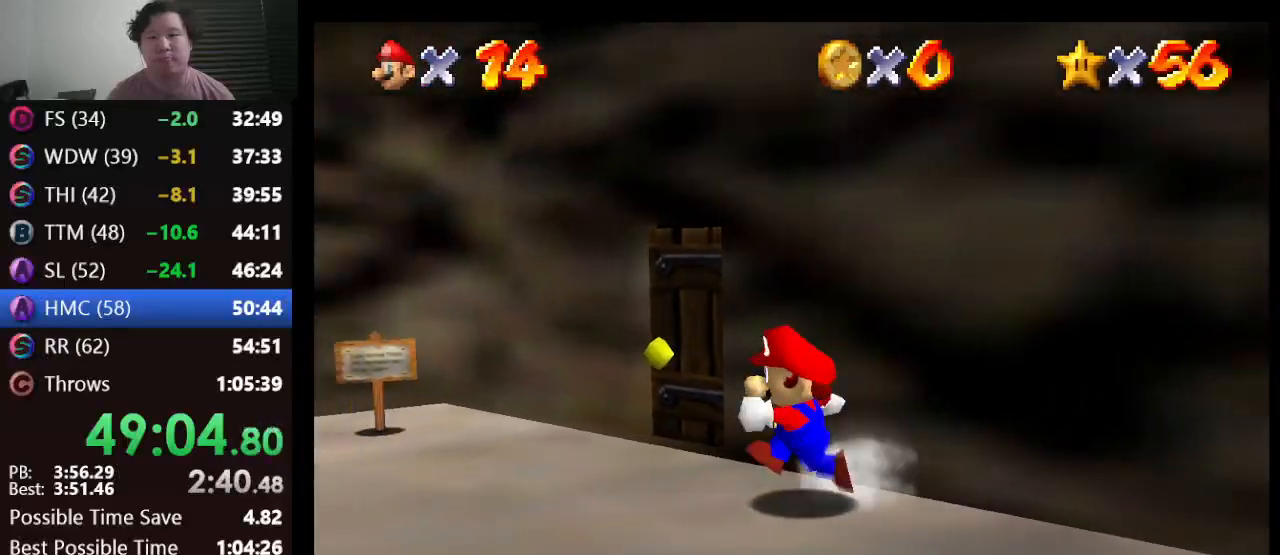
{"buttons": [], "left_stick": "up-right", "events": [[117, "left_stick", "up"], [367, "left_stick", "up-right"]]}
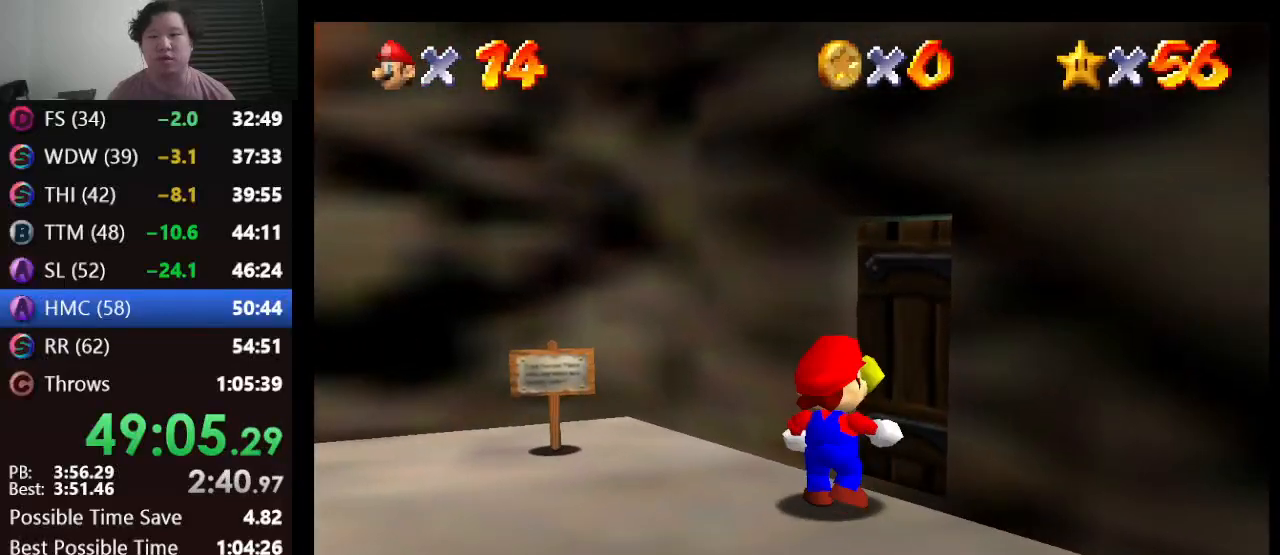
{"buttons": [], "left_stick": "center", "events": [[233, "left_stick", "center"]]}
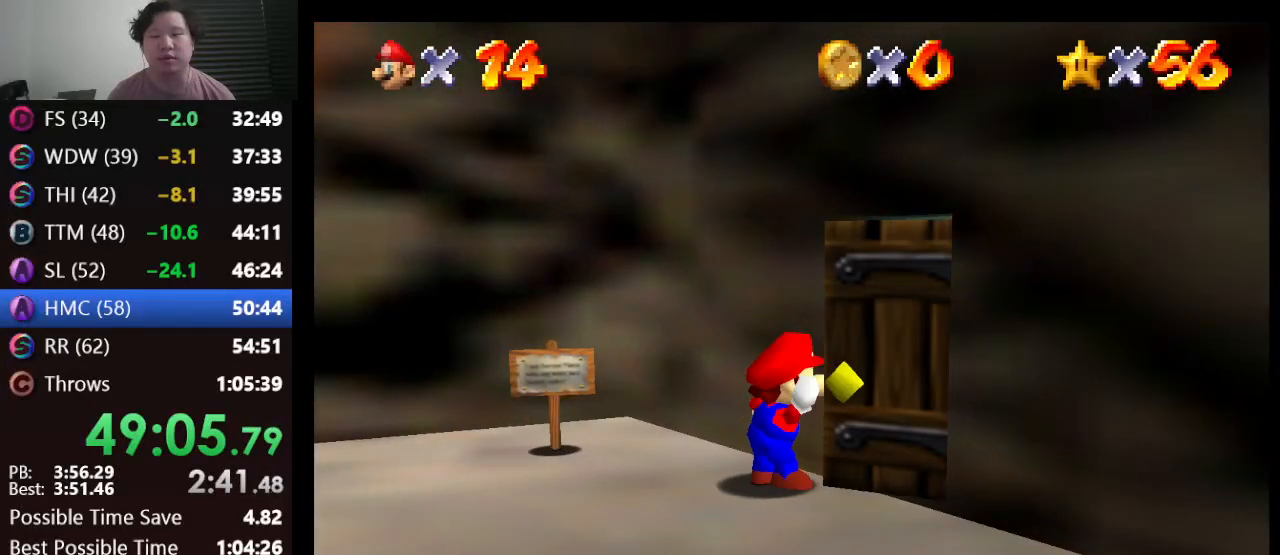
{"buttons": ["A"], "left_stick": "up", "events": [[233, "A", "down"], [233, "left_stick", "up"]]}
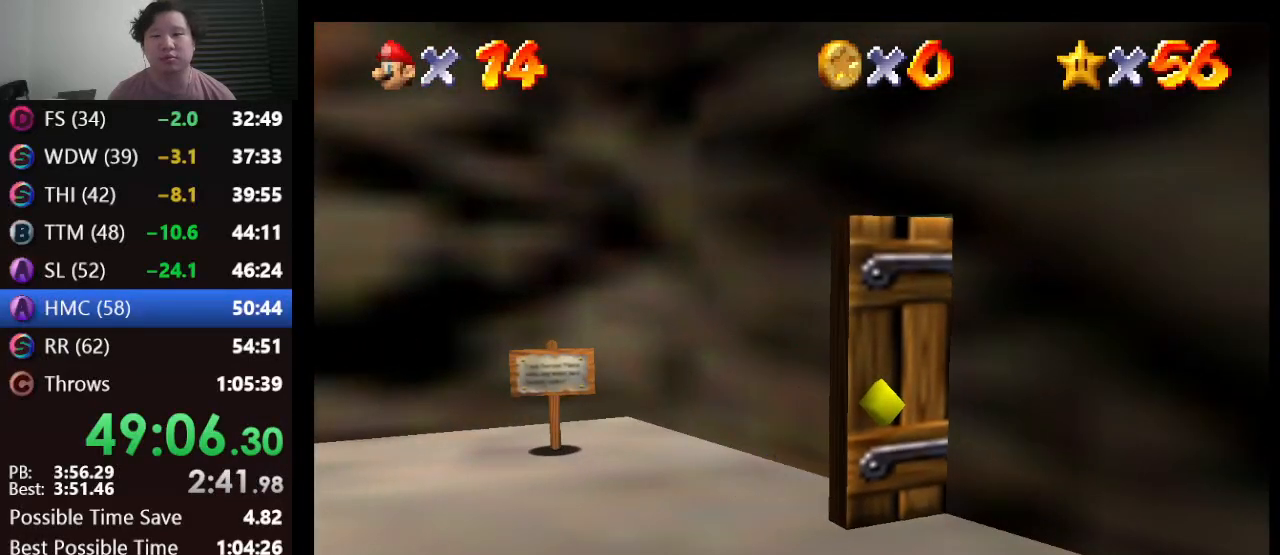
{"buttons": ["A"], "left_stick": "up", "events": []}
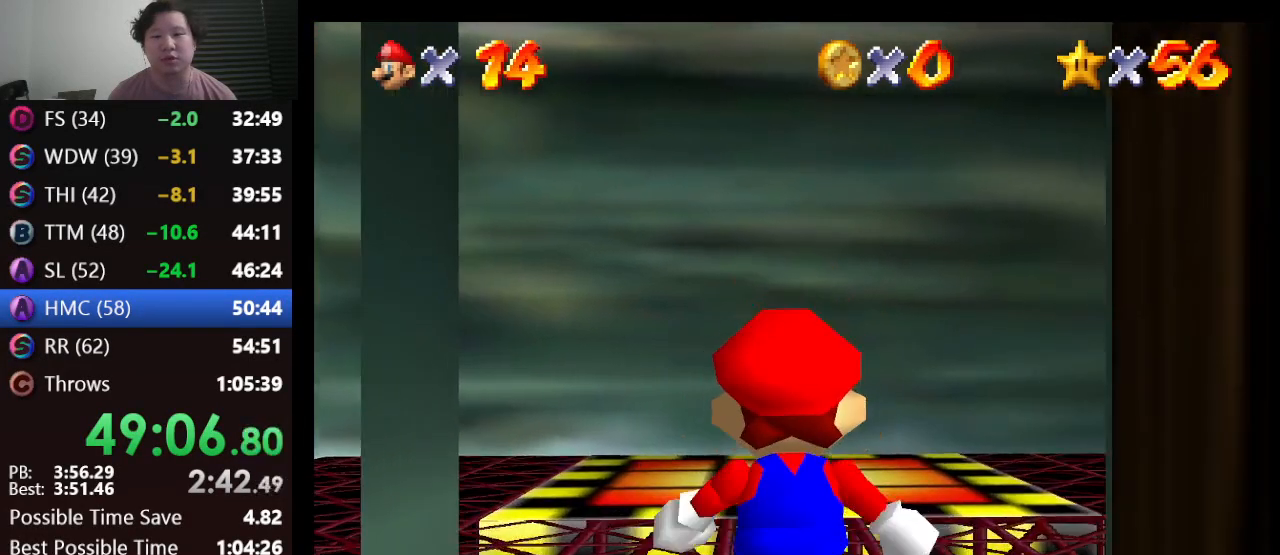
{"buttons": ["A"], "left_stick": "up", "events": []}
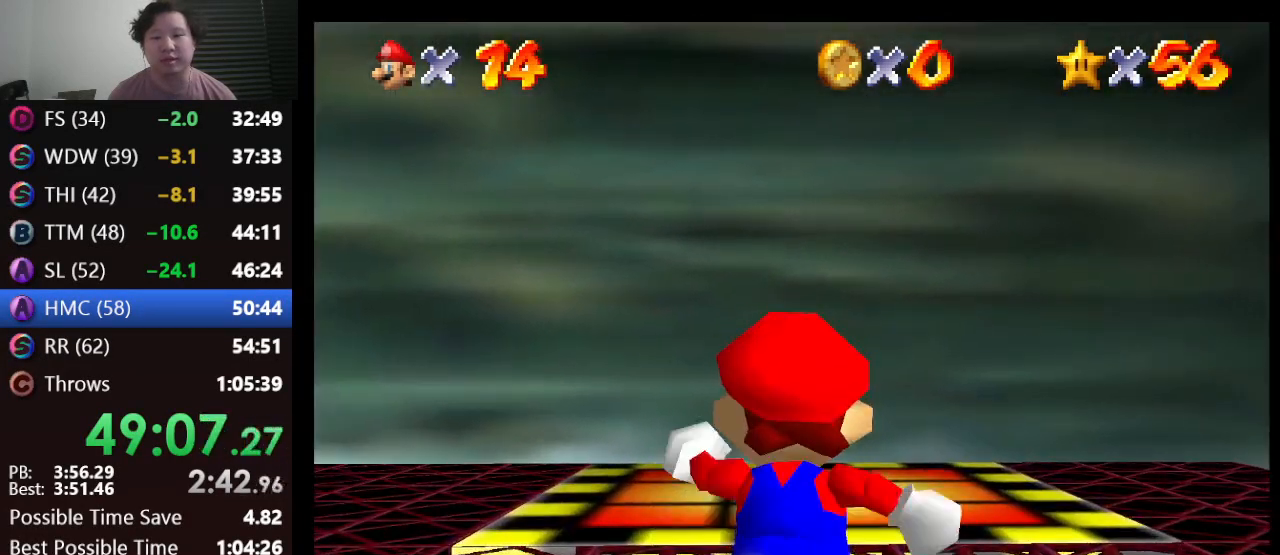
{"buttons": [], "left_stick": "up", "events": [[50, "B", "down"], [200, "B", "up"], [267, "A", "up"]]}
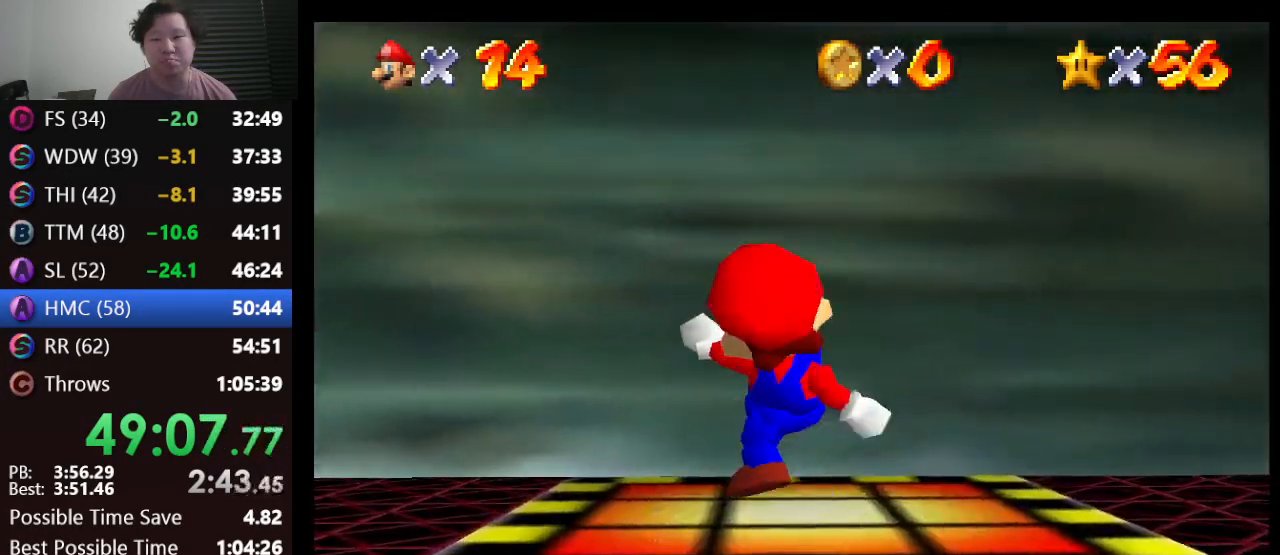
{"buttons": [], "left_stick": "up-right", "events": [[83, "left_stick", "center"], [400, "left_stick", "up-right"]]}
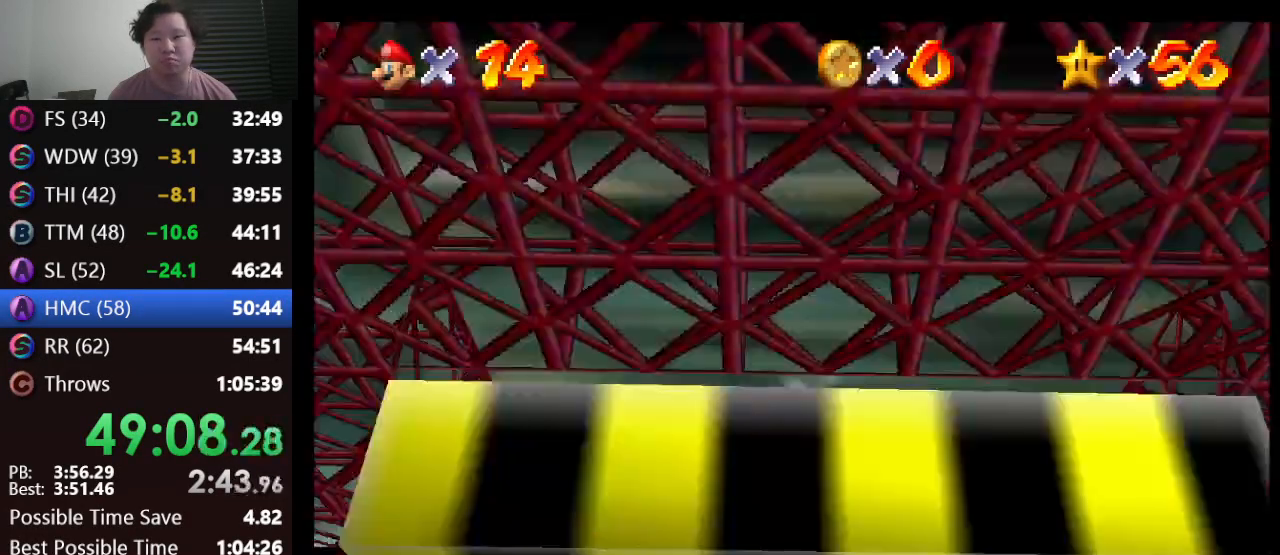
{"buttons": [], "left_stick": "up-right", "events": []}
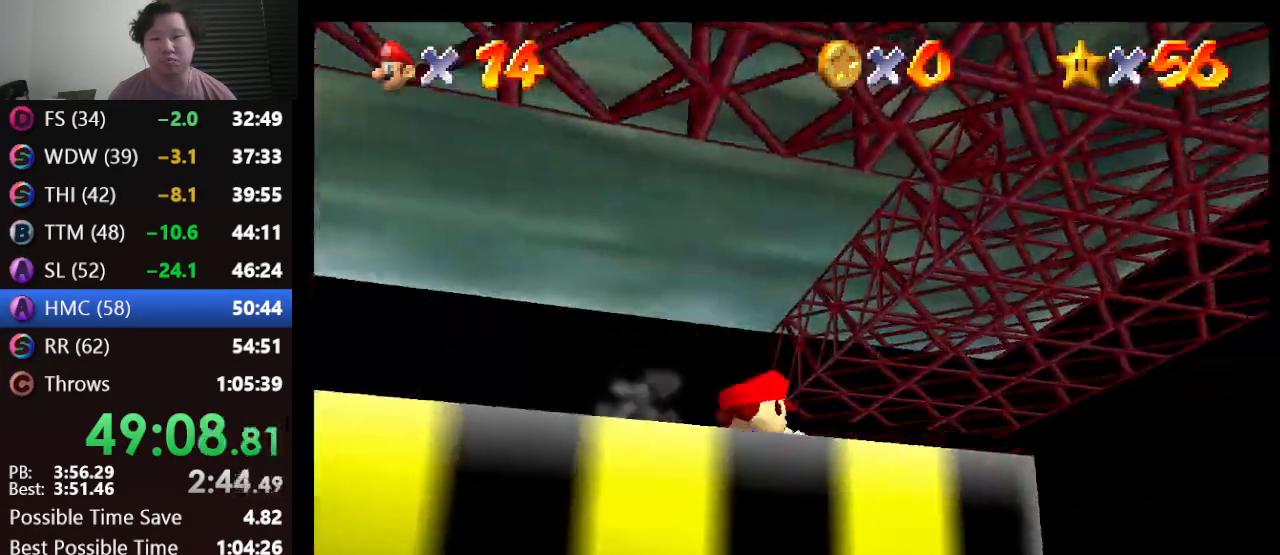
{"buttons": [], "left_stick": "up-right", "events": []}
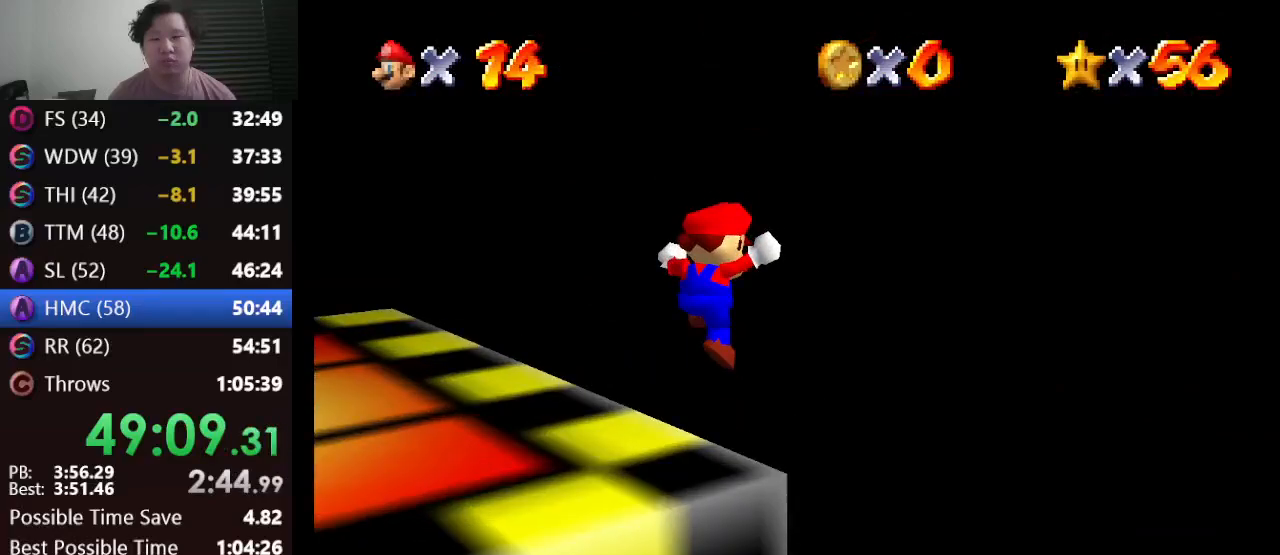
{"buttons": [], "left_stick": "center", "events": [[200, "left_stick", "center"]]}
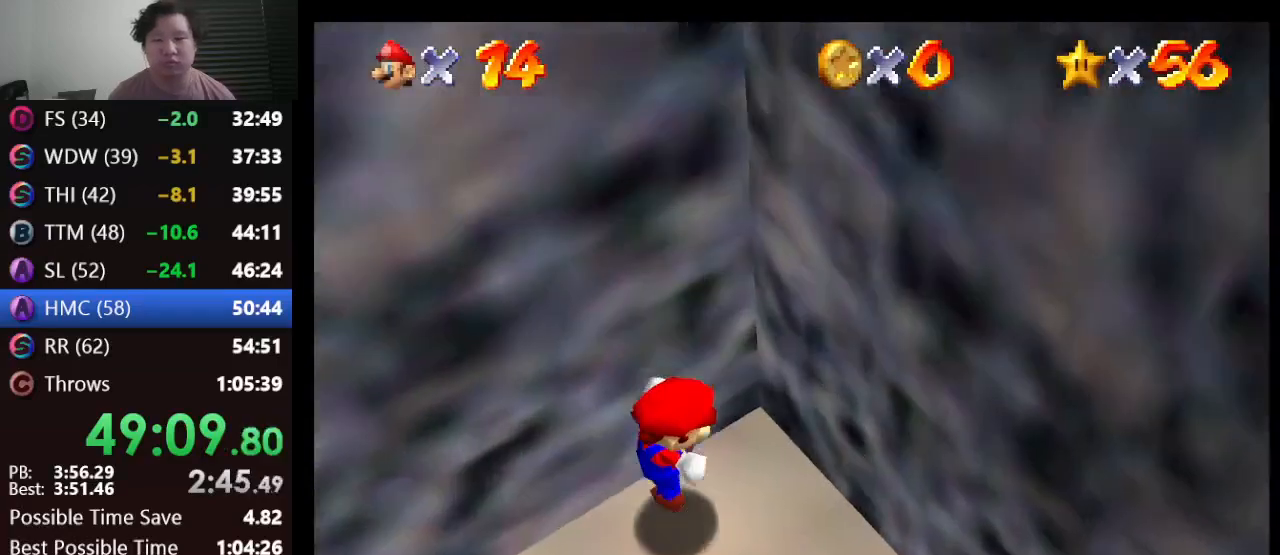
{"buttons": [], "left_stick": "left", "events": [[50, "left_stick", "left"]]}
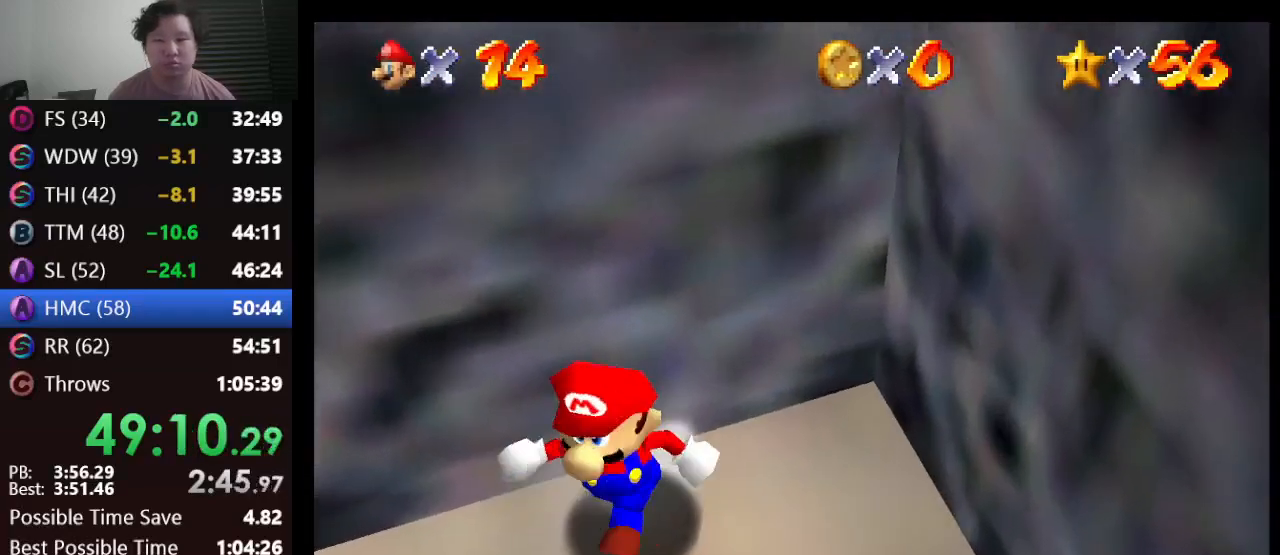
{"buttons": [], "left_stick": "up", "events": [[383, "left_stick", "up-left"], [500, "left_stick", "up"]]}
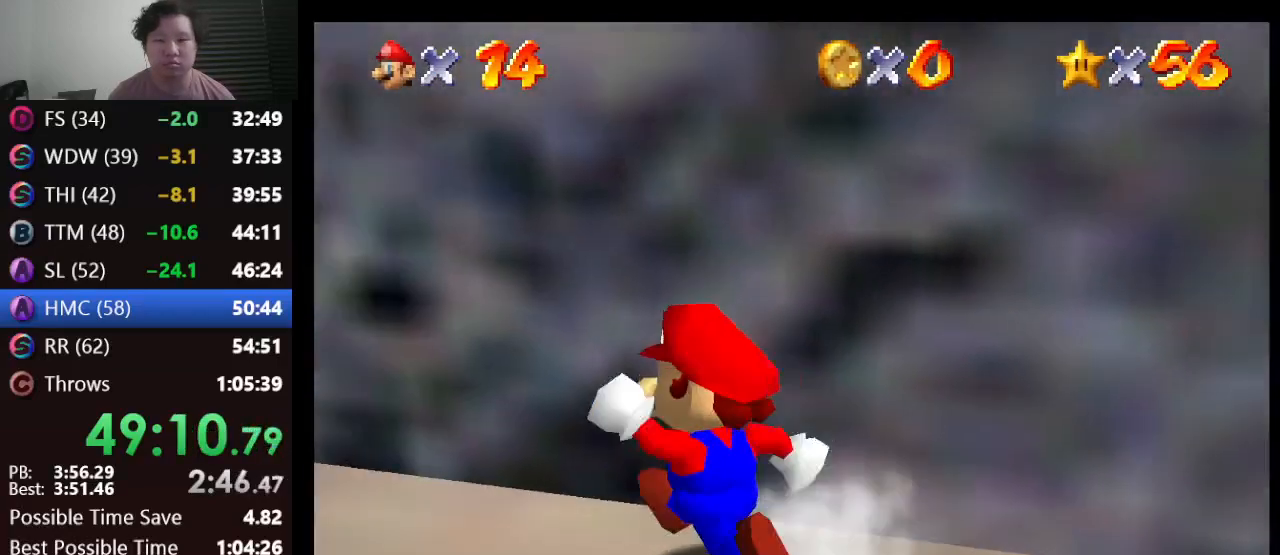
{"buttons": [], "left_stick": "up", "events": []}
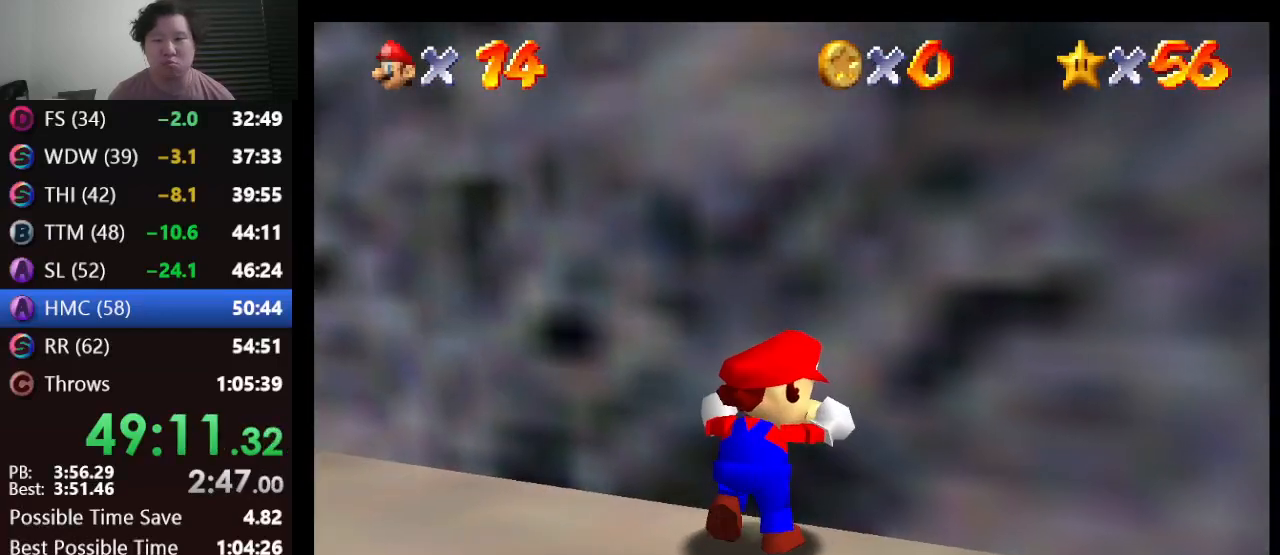
{"buttons": [], "left_stick": "up", "events": []}
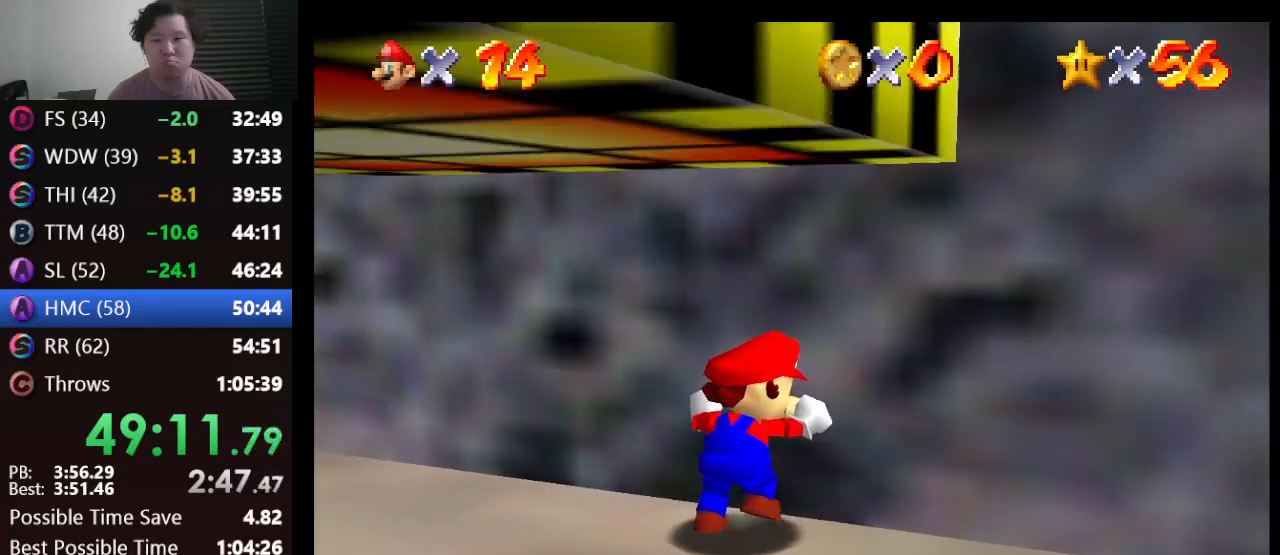
{"buttons": [], "left_stick": "up-right", "events": [[50, "left_stick", "up-right"]]}
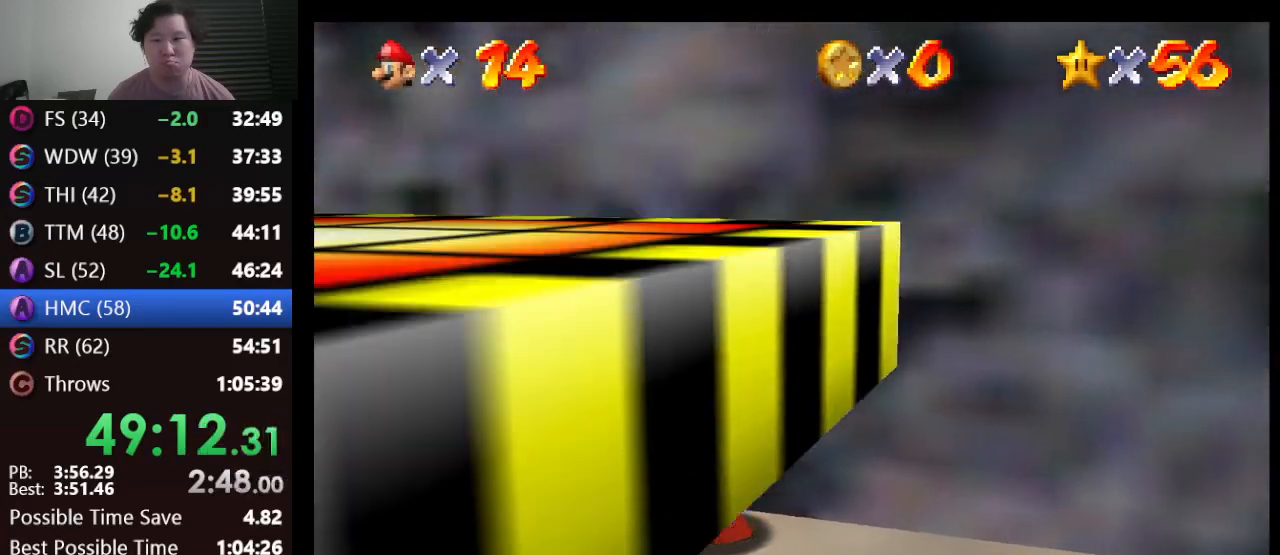
{"buttons": [], "left_stick": "up-right", "events": []}
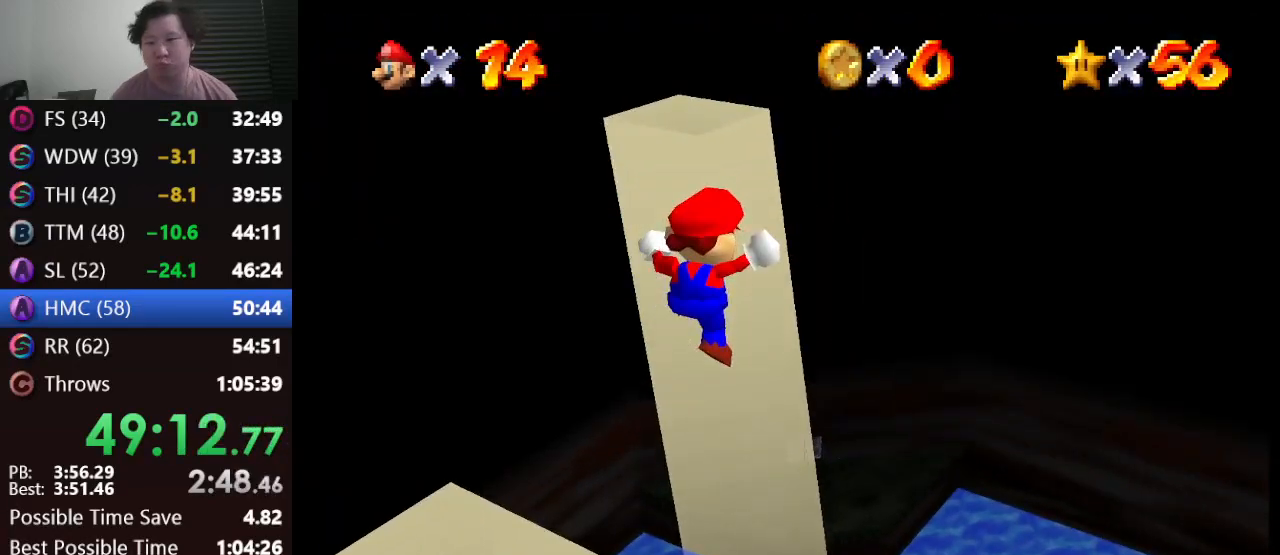
{"buttons": [], "left_stick": "up-right", "events": []}
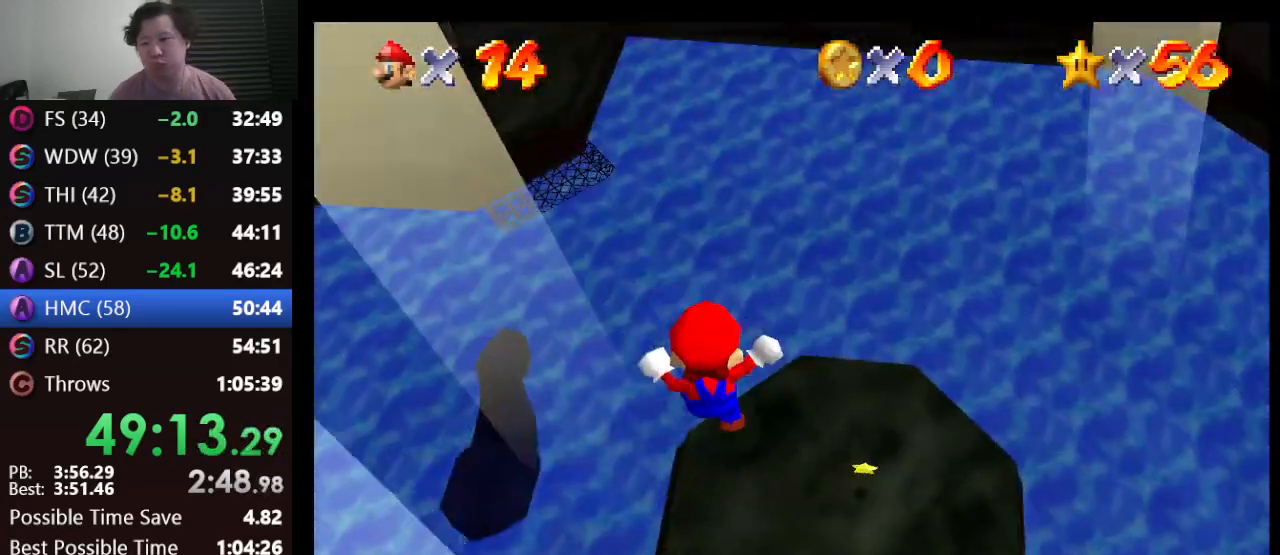
{"buttons": [], "left_stick": "up-right", "events": []}
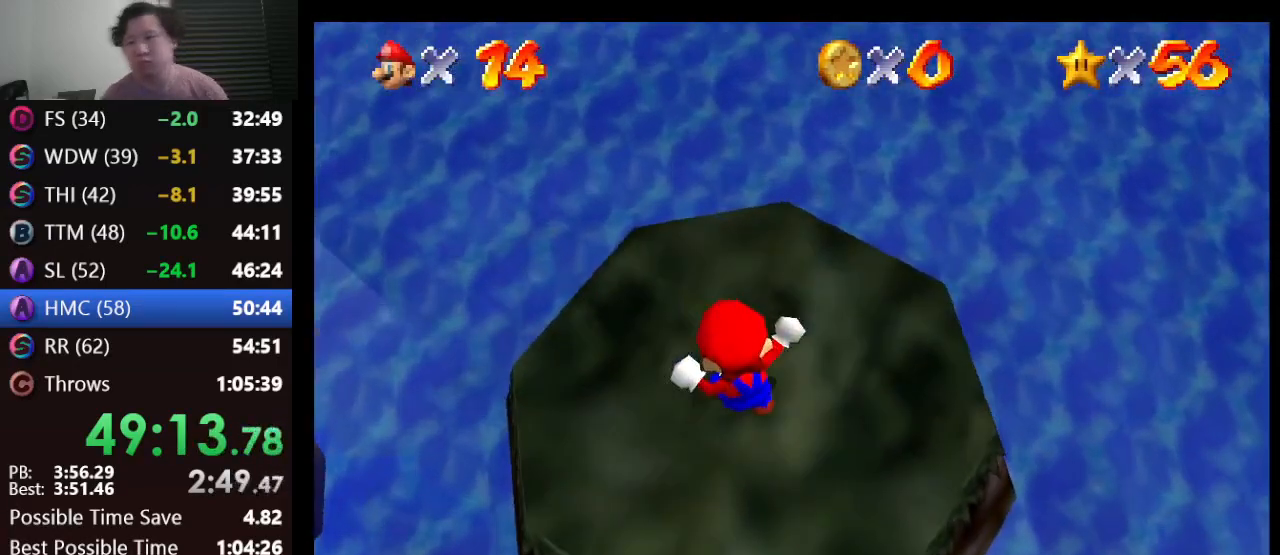
{"buttons": ["B"], "left_stick": "up-right", "events": [[400, "B", "down"]]}
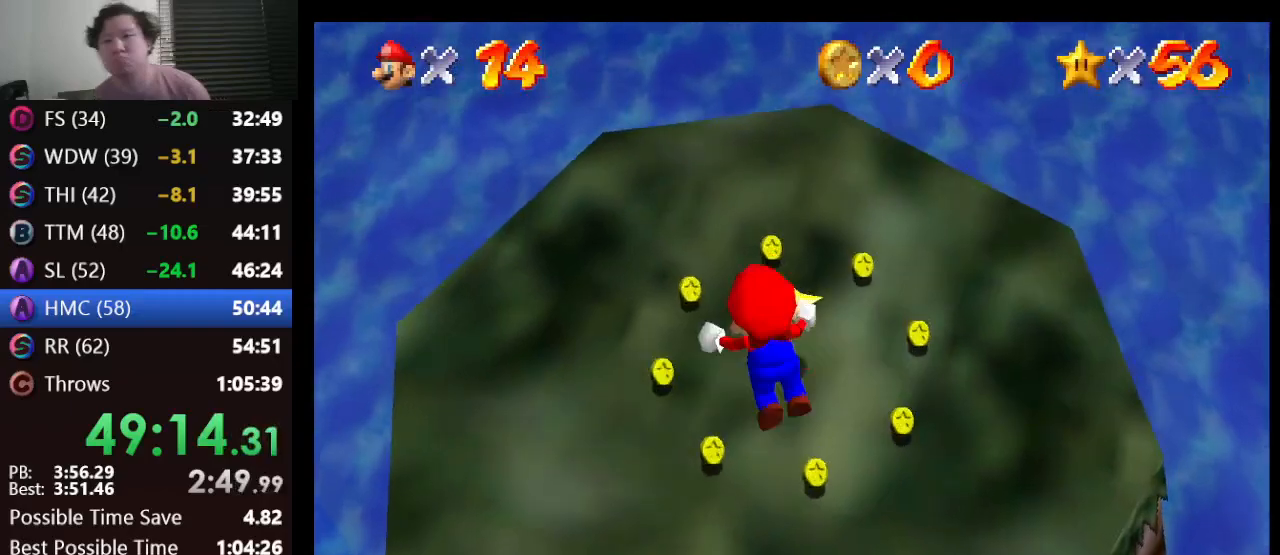
{"buttons": ["A"], "left_stick": "down-right", "events": [[117, "B", "up"], [300, "left_stick", "right"], [417, "left_stick", "down-right"], [433, "A", "down"]]}
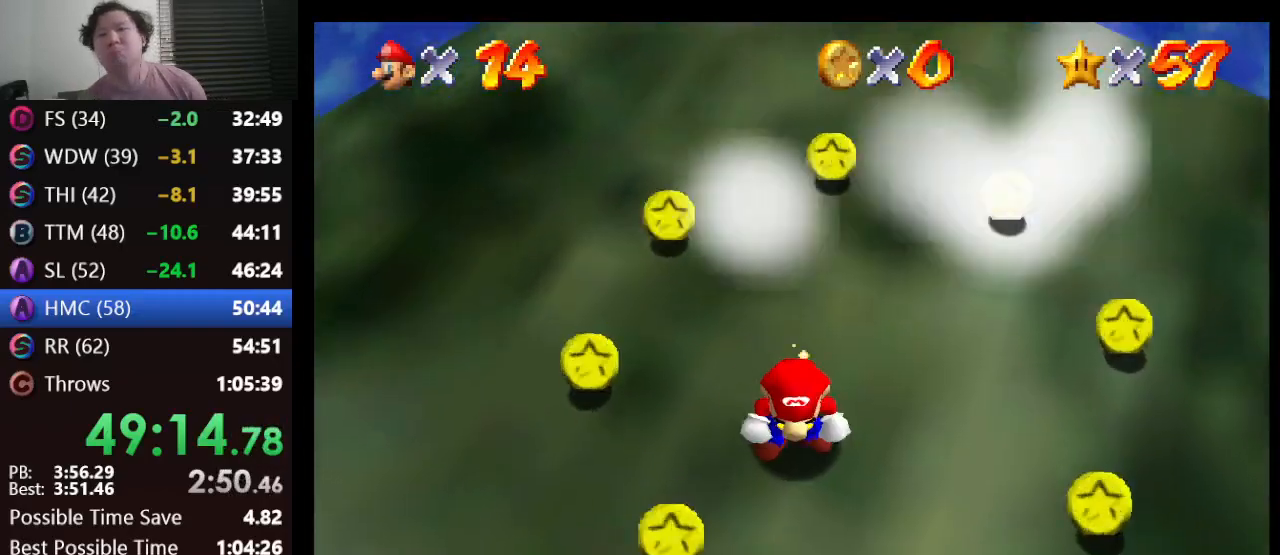
{"buttons": [], "left_stick": "center", "events": [[67, "B", "down"], [200, "A", "up"], [200, "B", "up"], [350, "left_stick", "center"]]}